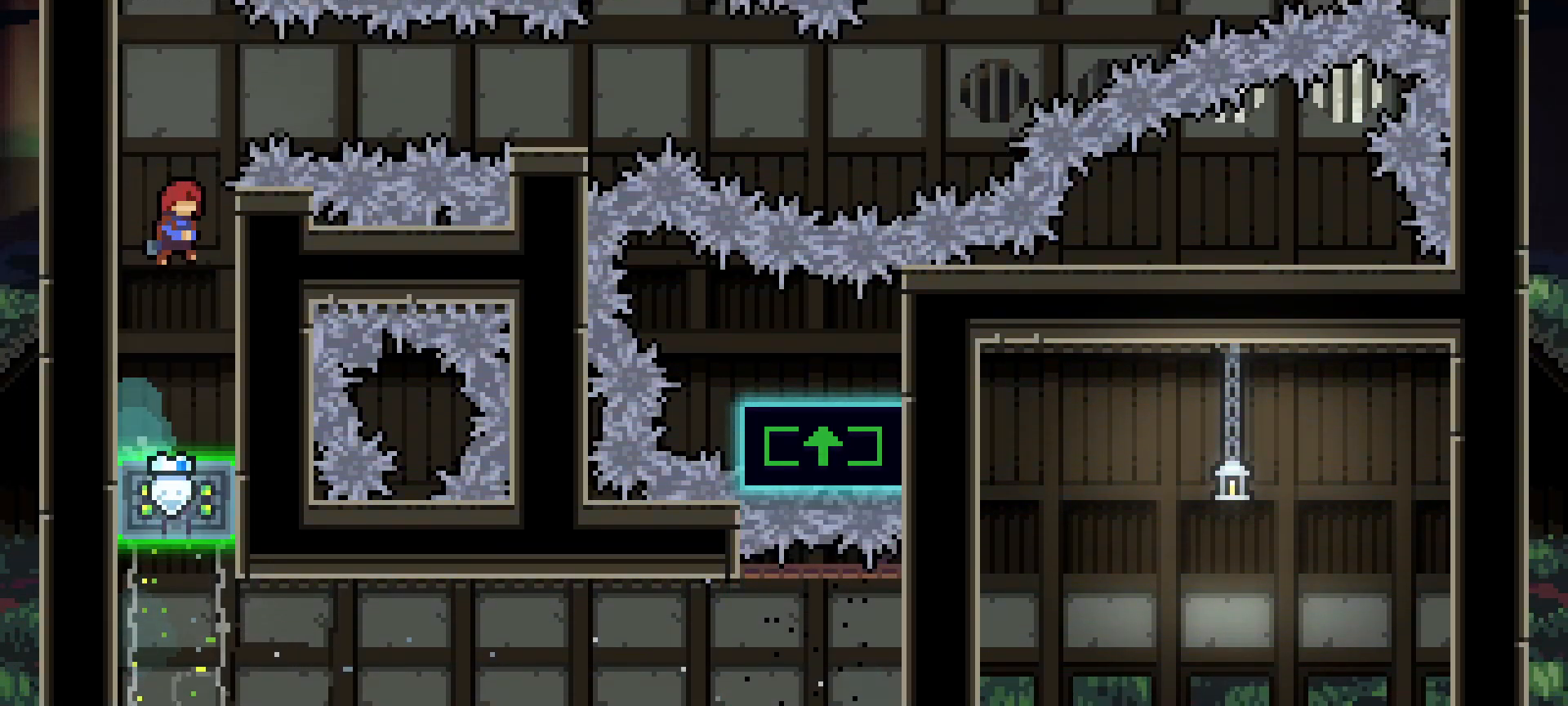
Gameplay with keyboard; each line is a JSON object with the keys held at the frame after it. "events" lists presses ("down") and releases ("up") of "dash", "demo", "down", "grab", "jg", "jump", "left", "right" and "up" between this image and that frame as [ms after this image, input, new state], when the widget could be followed in between. No other keys are recorded. Mouse input is not recorded. Key names are as the overlay labels them; some are game actions (e.g. jump) rather than physical keys.
{"keys": []}
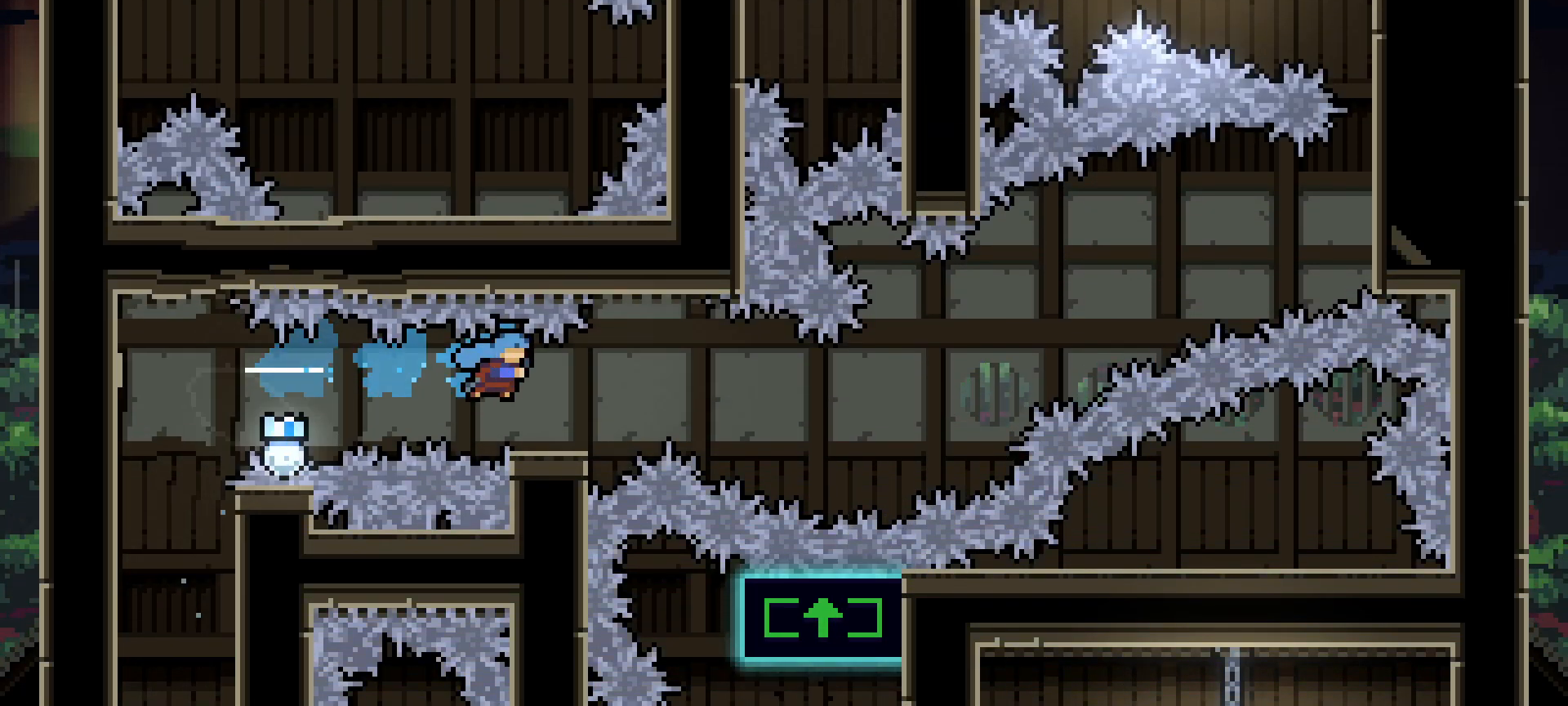
{"keys": ["right"], "events": [[283, "dash", "down"], [283, "down", "down"], [283, "right", "down"], [333, "jump", "down"], [383, "dash", "up"], [383, "down", "up"], [383, "jump", "up"]]}
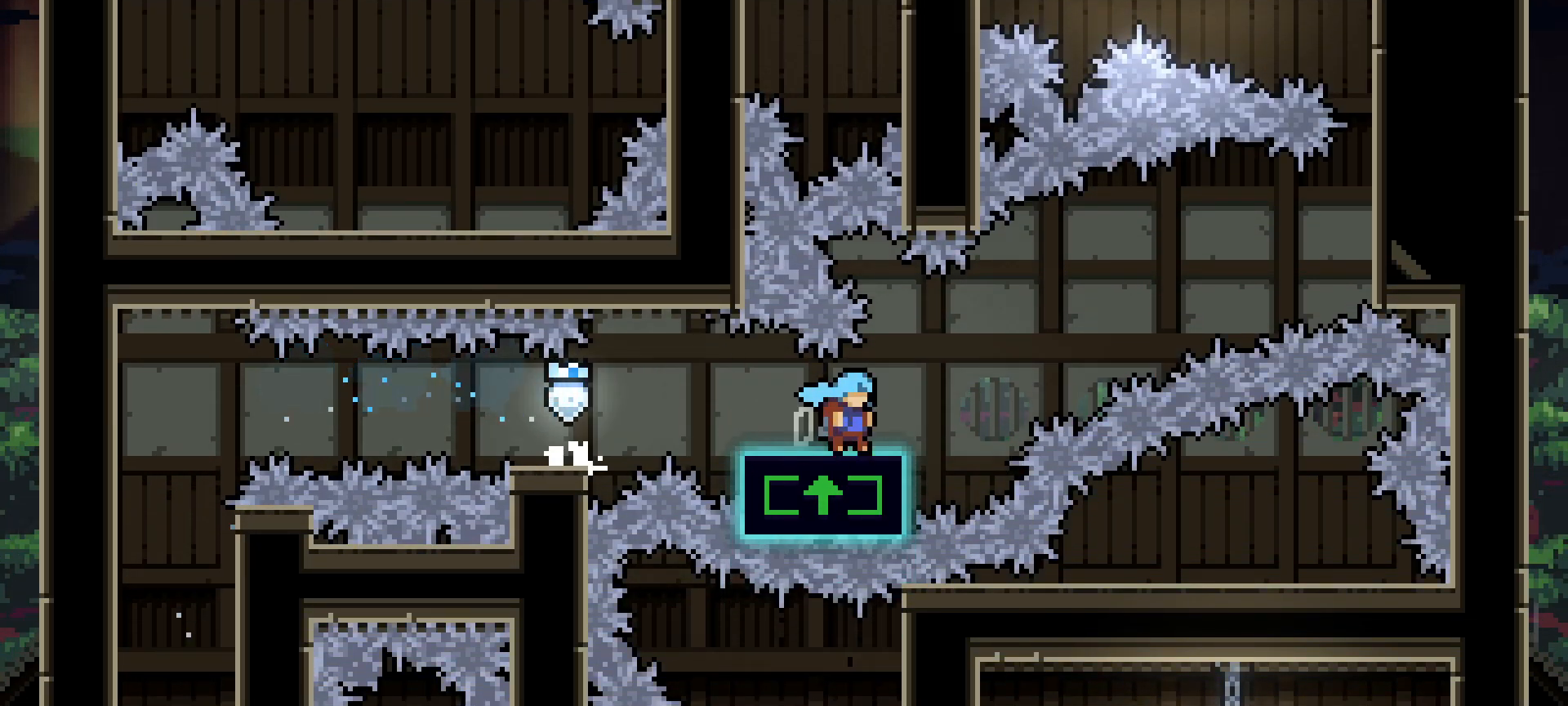
{"keys": ["dash", "jump", "right", "up"], "events": [[67, "jump", "down"], [467, "dash", "down"], [483, "up", "down"]]}
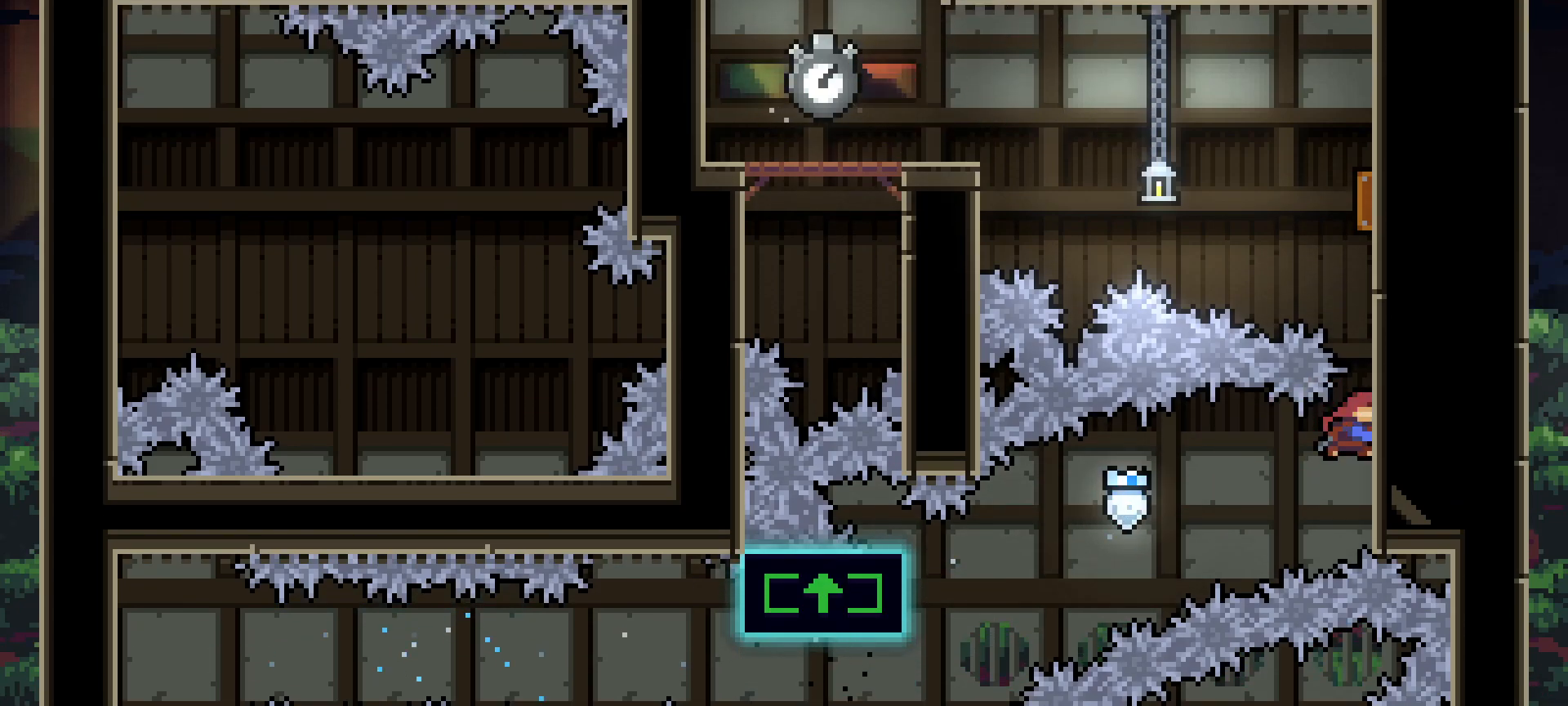
{"keys": ["left"], "events": [[50, "jump", "up"], [50, "right", "up"], [267, "dash", "up"], [267, "left", "down"], [267, "up", "up"]]}
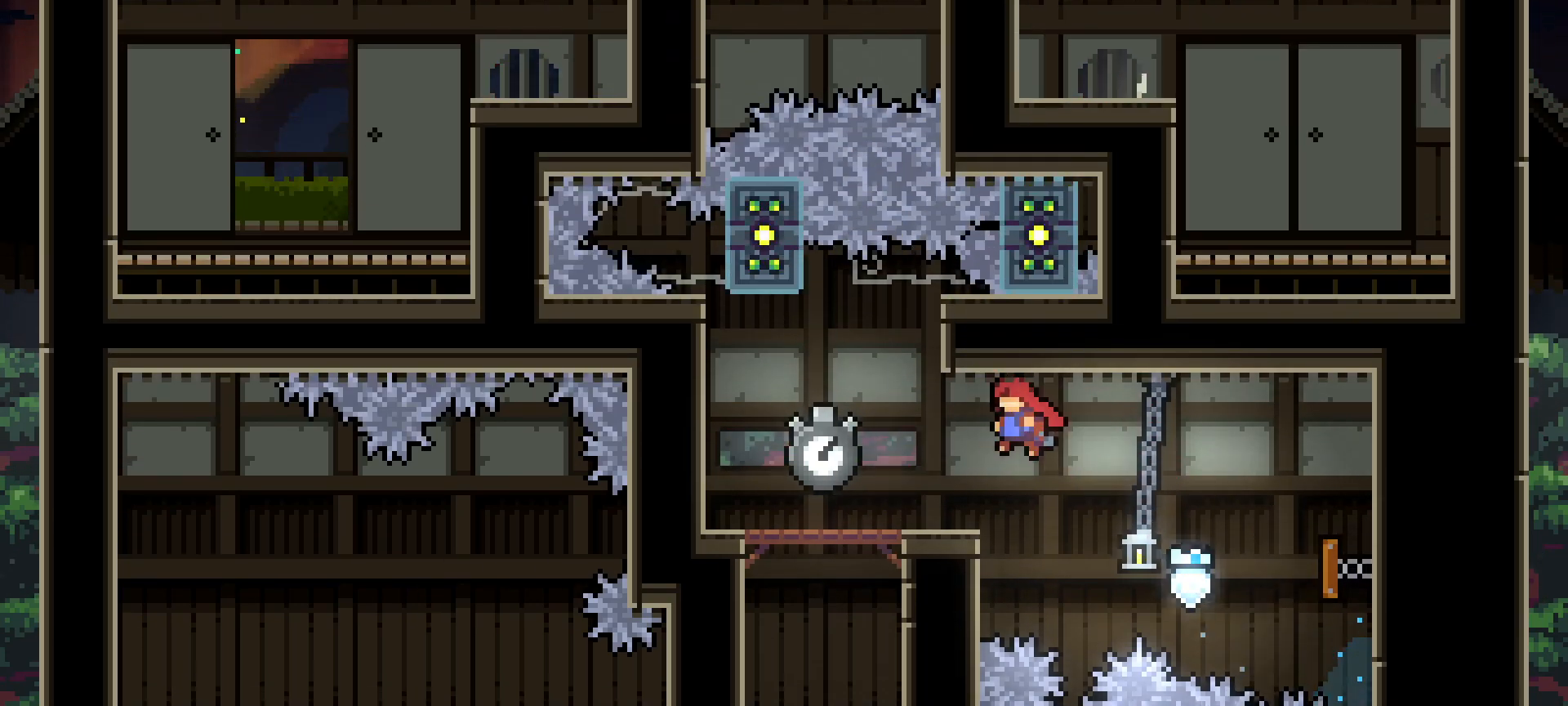
{"keys": ["left"], "events": [[250, "left", "up"], [433, "left", "down"]]}
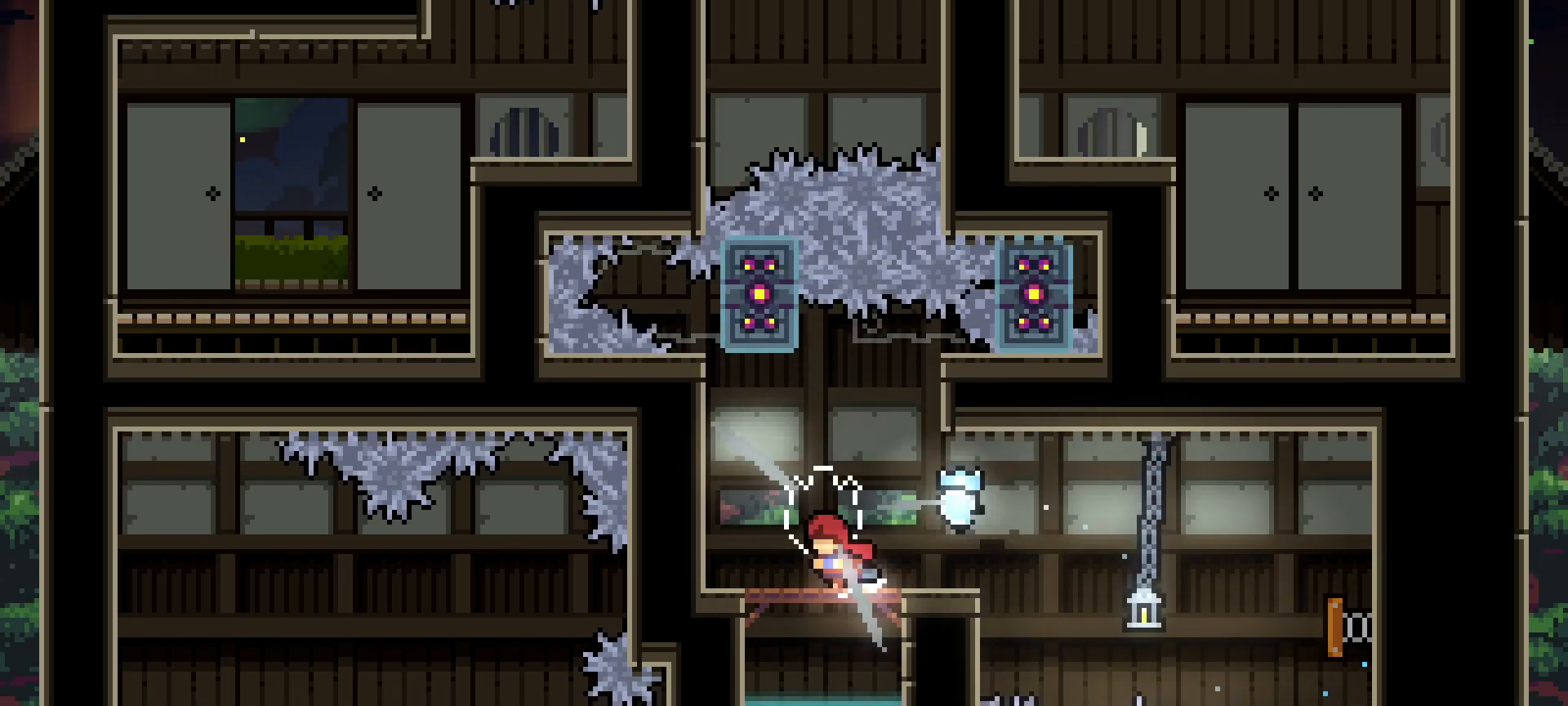
{"keys": ["grab"], "events": [[17, "left", "up"], [250, "left", "down"], [300, "left", "up"], [450, "grab", "down"]]}
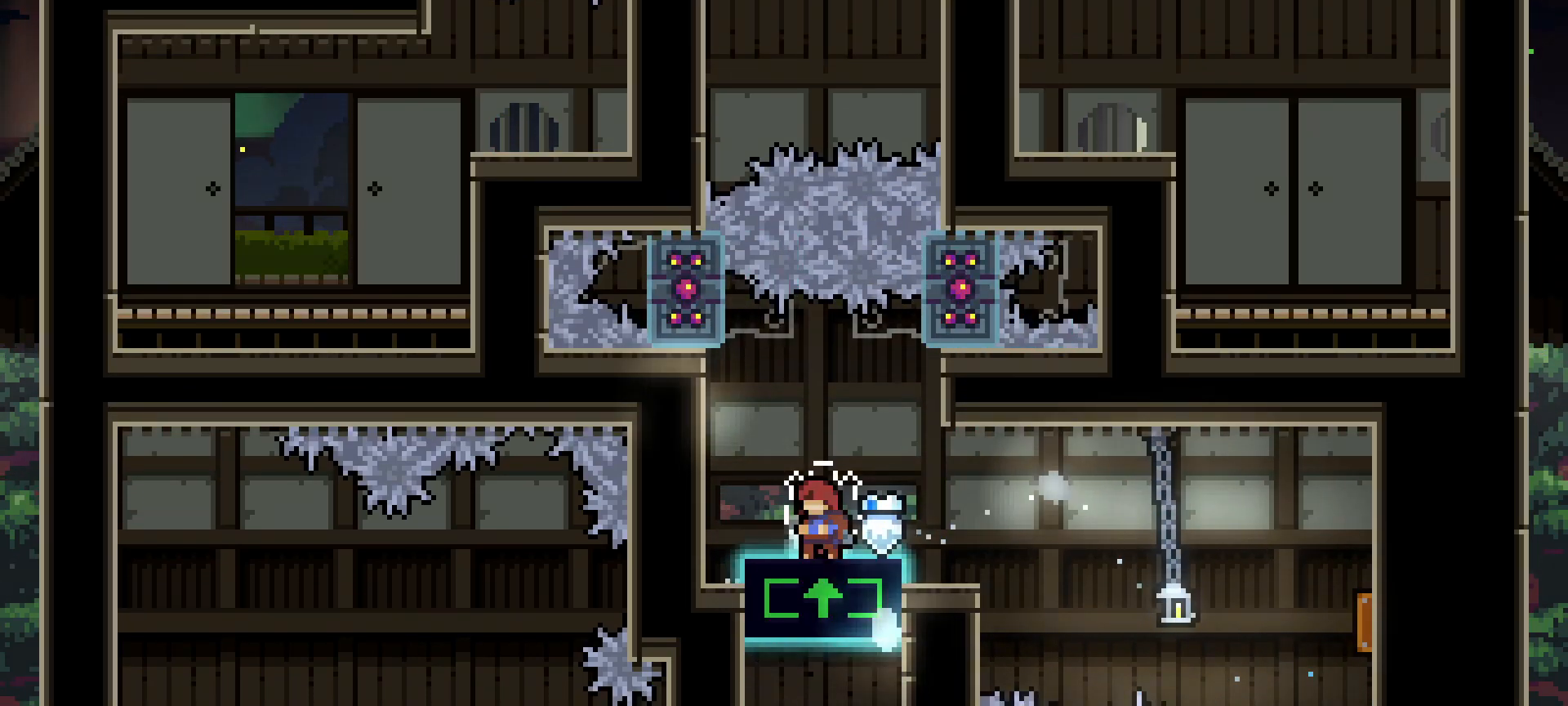
{"keys": ["grab"], "events": []}